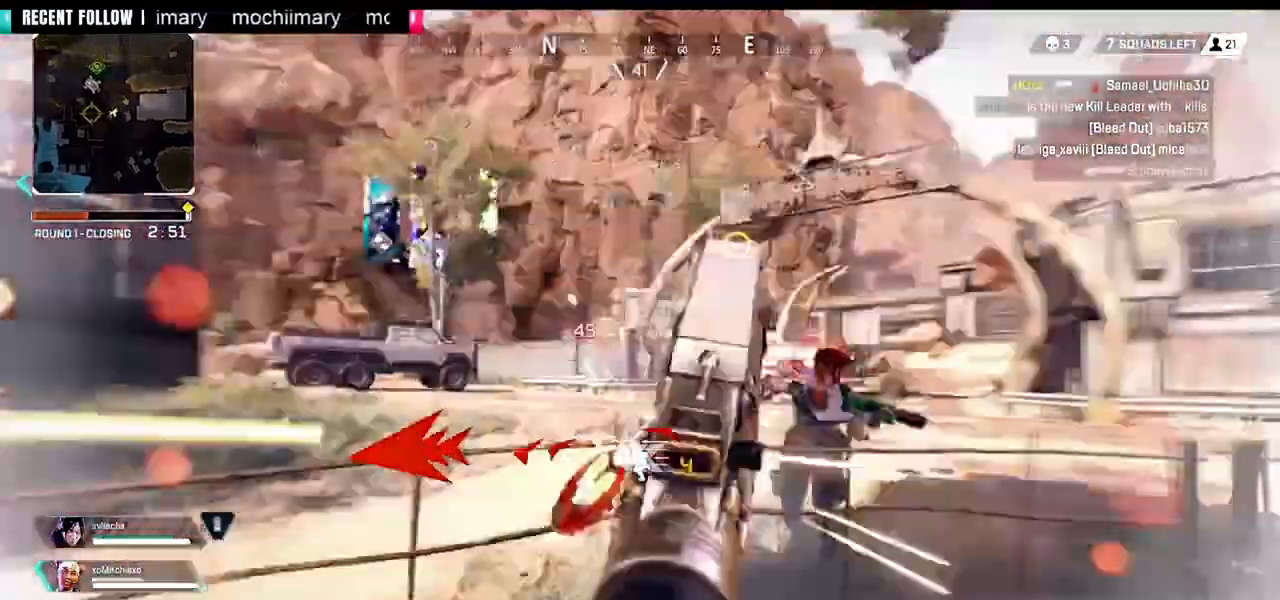
Gameplay with a controller (PlayStation layout); each line is a JSON object with the inputs held at the frame after it. "events" lists button and stick changes between this image and that frame as [ms after this image, input, new state], when the widget could be followed in between.
{"buttons": ["L1"], "left_stick": "up-left", "right_stick": "center", "events": [[160, "R1", "down"], [240, "R1", "up"], [360, "left_stick", "up-left"], [480, "right_stick", "center"]]}
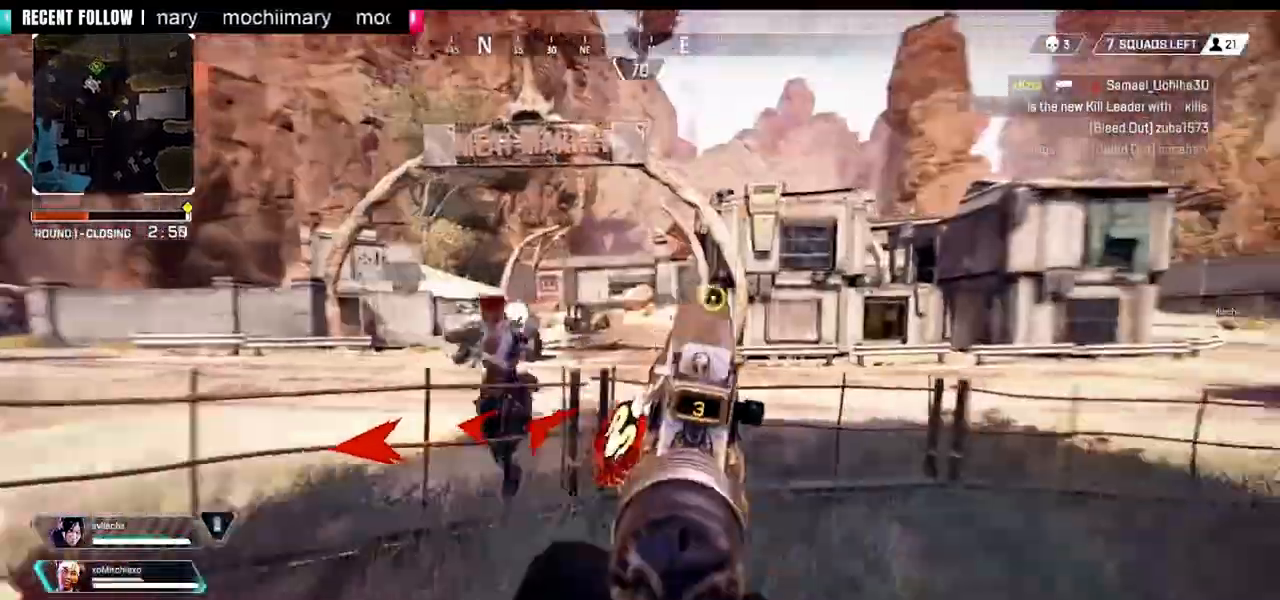
{"buttons": ["L1"], "left_stick": "right", "right_stick": "center", "events": [[200, "R1", "down"], [280, "R1", "up"], [320, "left_stick", "right"]]}
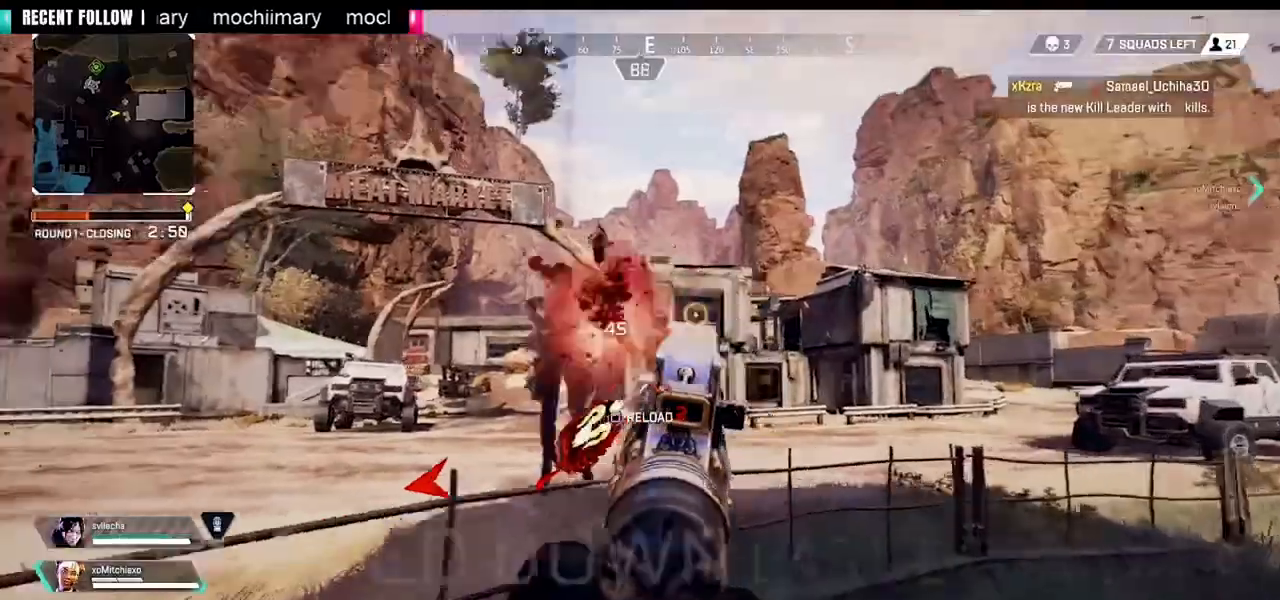
{"buttons": [], "left_stick": "up-left", "right_stick": "left", "events": [[40, "L1", "up"], [280, "SQUARE", "down"], [360, "left_stick", "up-left"], [400, "SQUARE", "up"], [480, "right_stick", "left"]]}
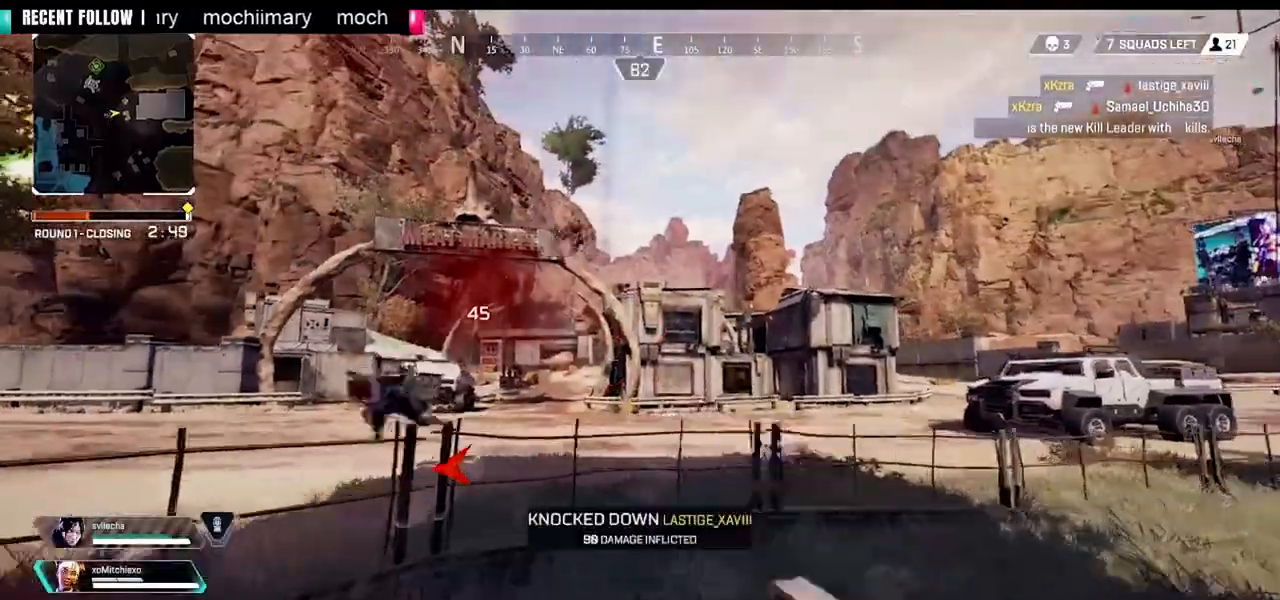
{"buttons": [], "left_stick": "center", "right_stick": "center", "events": [[360, "right_stick", "center"], [400, "left_stick", "center"]]}
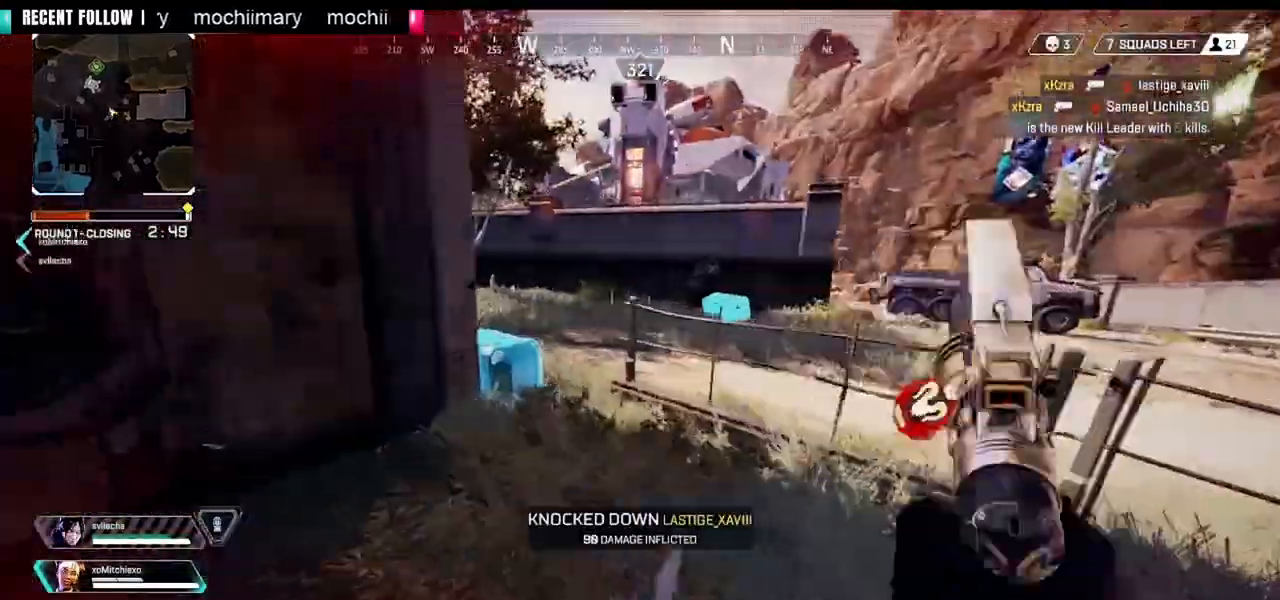
{"buttons": [], "left_stick": "up", "right_stick": "center", "events": [[80, "left_stick", "up"], [240, "L3", "down"], [320, "L3", "up"]]}
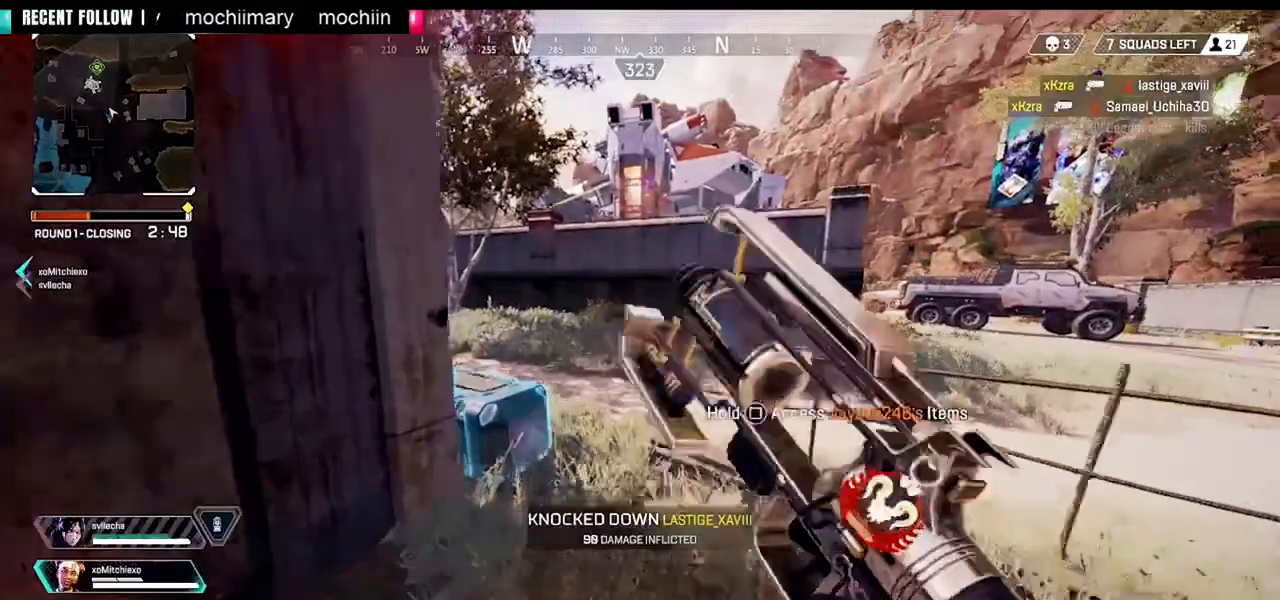
{"buttons": ["L2"], "left_stick": "up-right", "right_stick": "left", "events": [[80, "CROSS", "down"], [160, "left_stick", "up-right"], [200, "CROSS", "up"], [400, "right_stick", "left"], [480, "L2", "down"]]}
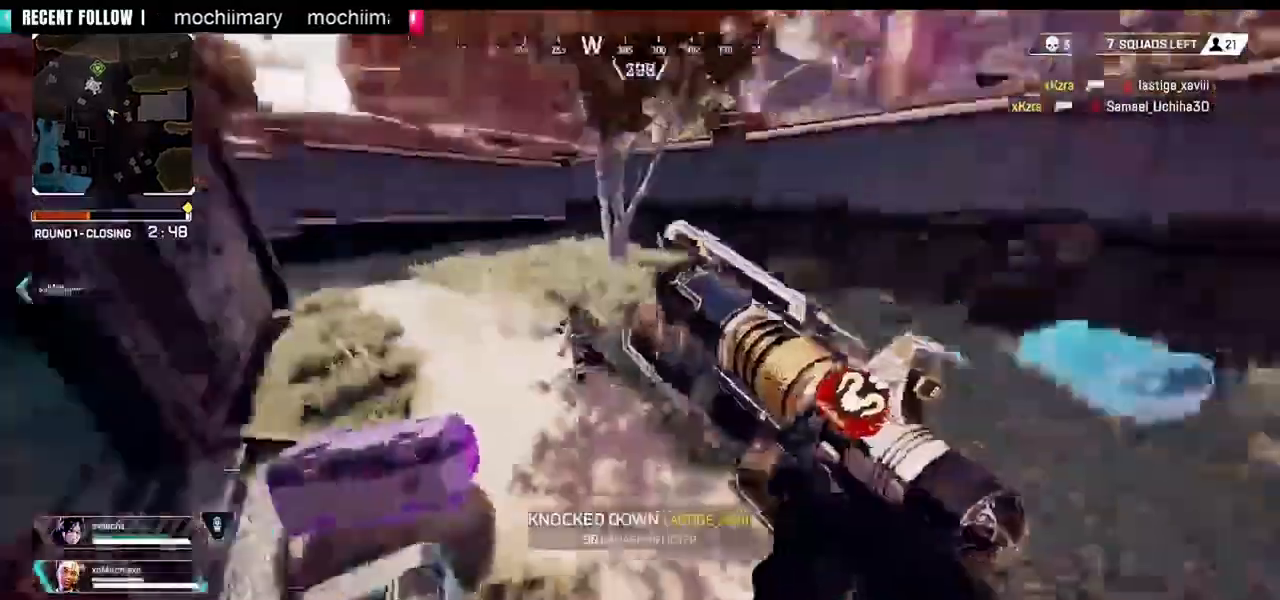
{"buttons": [], "left_stick": "right", "right_stick": "left", "events": [[40, "right_stick", "center"], [80, "L2", "up"], [120, "left_stick", "right"], [280, "right_stick", "up-left"], [400, "R1", "down"], [480, "R1", "up"], [480, "right_stick", "left"]]}
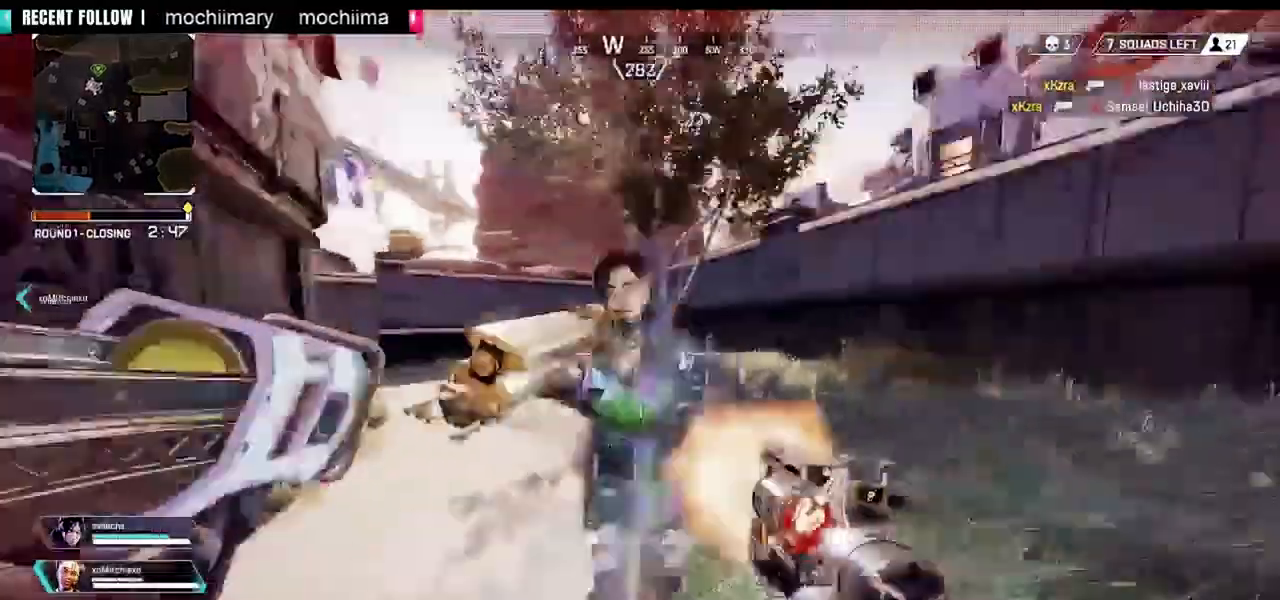
{"buttons": [], "left_stick": "left", "right_stick": "center", "events": [[40, "CIRCLE", "down"], [80, "CIRCLE", "up"], [160, "right_stick", "center"], [320, "R1", "down"], [320, "right_stick", "up"], [360, "left_stick", "left"], [400, "right_stick", "center"], [440, "R1", "up"]]}
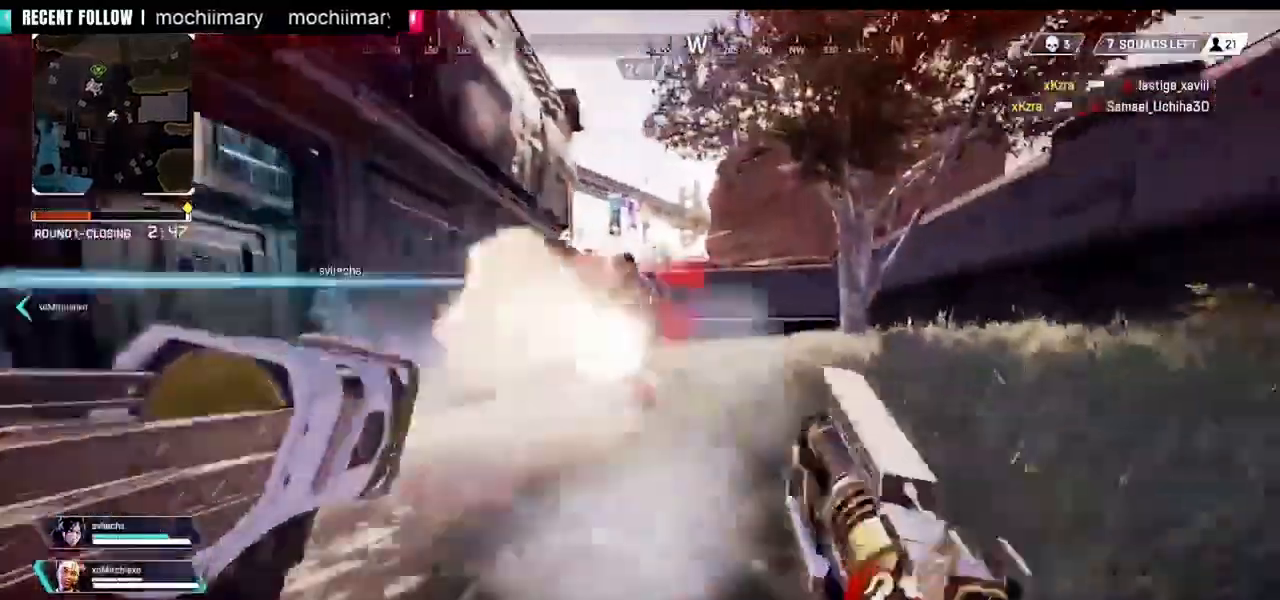
{"buttons": ["L1"], "left_stick": "right", "right_stick": "right", "events": [[120, "L1", "down"], [120, "right_stick", "up-right"], [160, "R1", "down"], [280, "R1", "up"], [320, "right_stick", "center"], [360, "left_stick", "right"], [440, "right_stick", "right"]]}
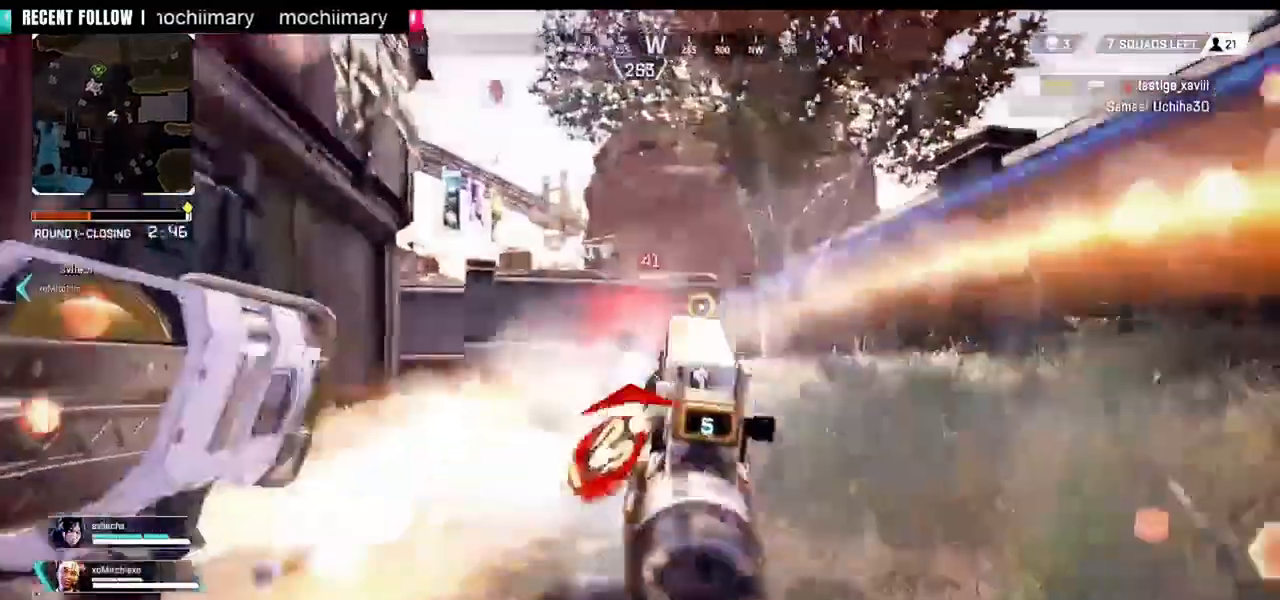
{"buttons": ["L1", "R1"], "left_stick": "up", "right_stick": "center", "events": [[80, "R1", "down"], [80, "right_stick", "left"], [200, "R1", "up"], [240, "right_stick", "center"], [320, "left_stick", "up"], [360, "L1", "up"], [440, "L1", "down"], [520, "R1", "down"]]}
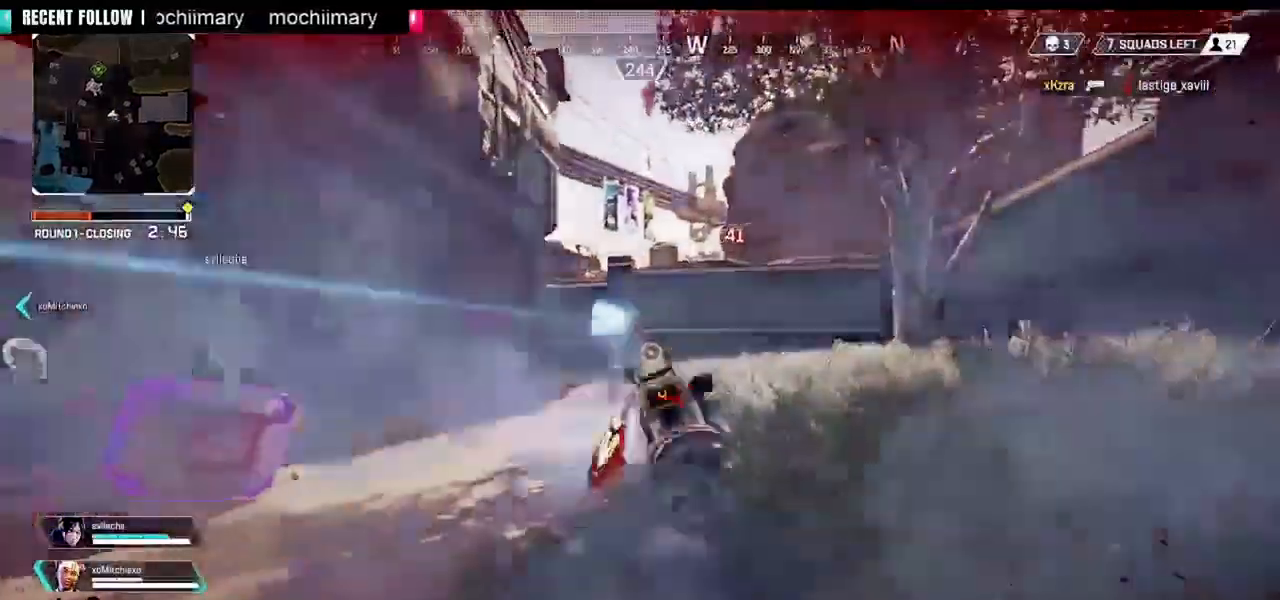
{"buttons": ["L1"], "left_stick": "up", "right_stick": "left", "events": [[120, "R1", "up"], [360, "R1", "down"], [480, "R1", "up"], [480, "right_stick", "left"]]}
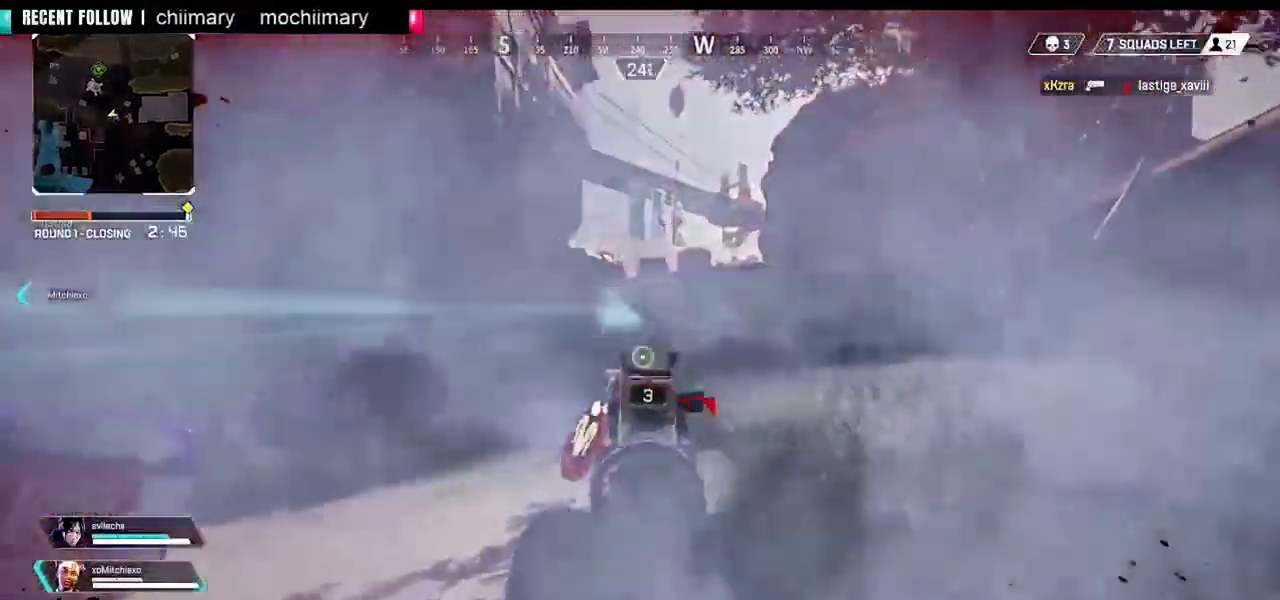
{"buttons": ["L3"], "left_stick": "up", "right_stick": "center", "events": [[40, "right_stick", "center"], [120, "right_stick", "right"], [240, "right_stick", "center"], [280, "R1", "down"], [360, "right_stick", "left"], [400, "L1", "up"], [400, "R1", "up"], [440, "L3", "down"], [440, "right_stick", "center"]]}
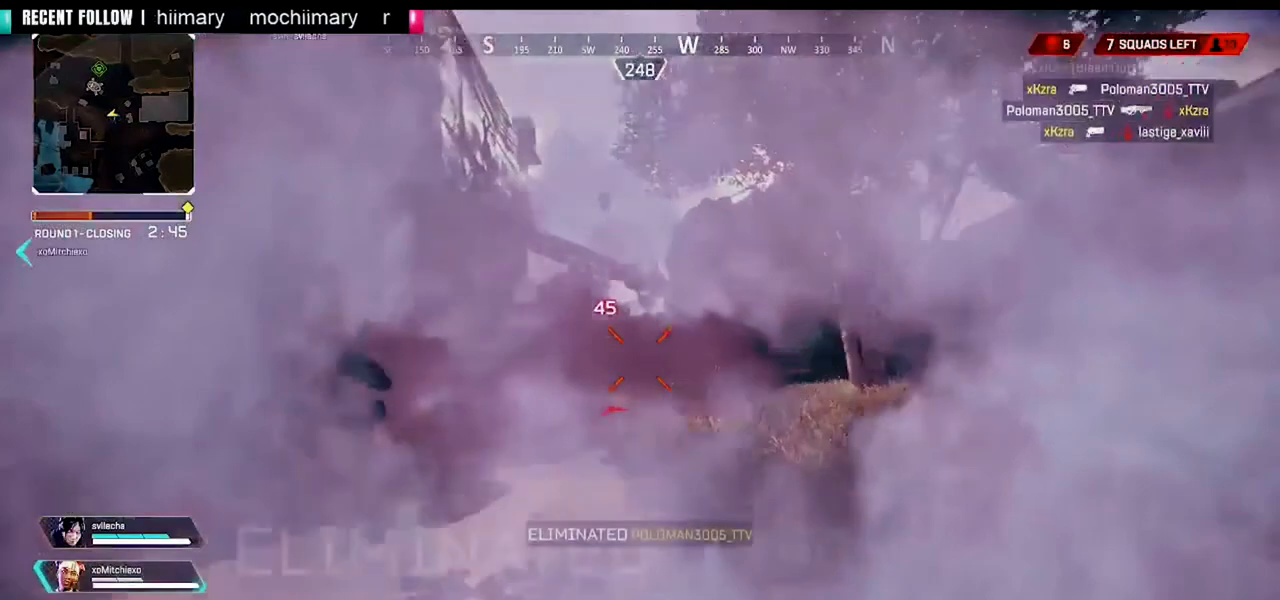
{"buttons": [], "left_stick": "up", "right_stick": "center", "events": [[80, "L3", "up"]]}
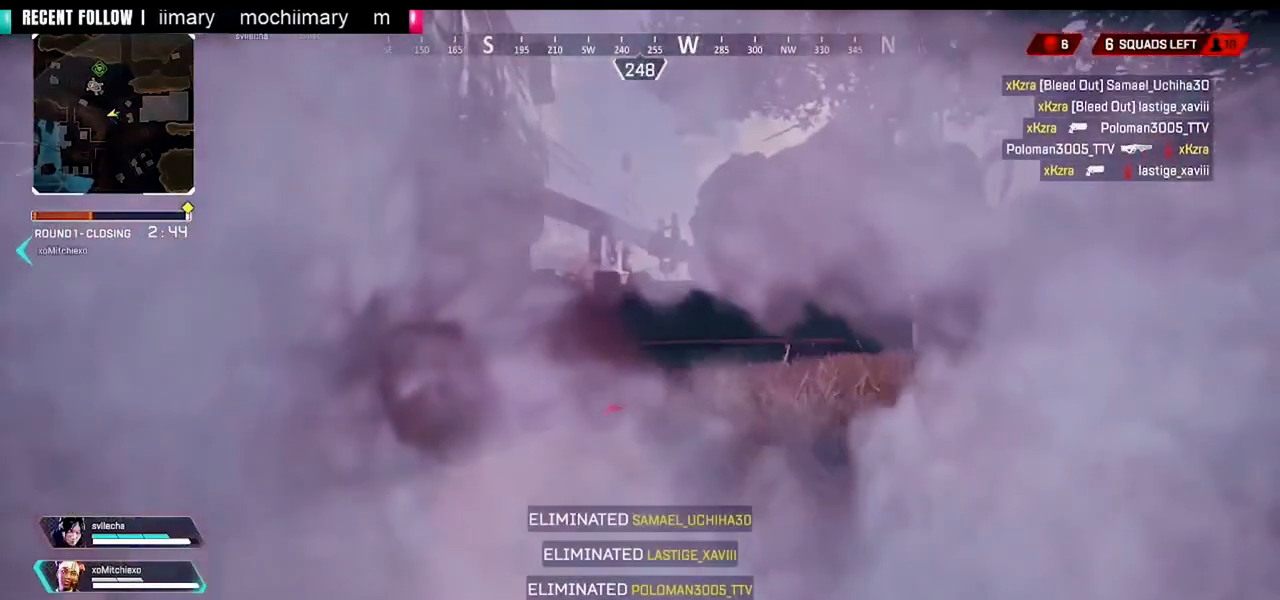
{"buttons": [], "left_stick": "down-left", "right_stick": "left", "events": [[80, "right_stick", "down"], [200, "right_stick", "left"], [280, "left_stick", "right"], [440, "left_stick", "down"], [520, "left_stick", "down-left"]]}
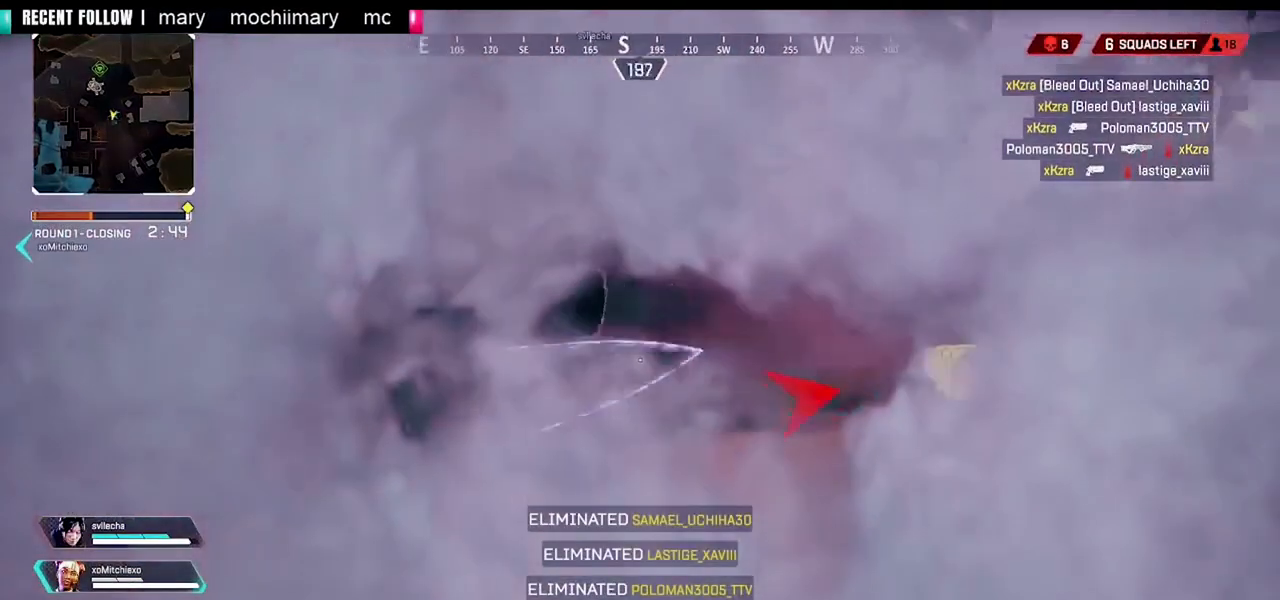
{"buttons": [], "left_stick": "up-left", "right_stick": "center", "events": [[120, "left_stick", "left"], [280, "left_stick", "up-left"], [280, "right_stick", "center"]]}
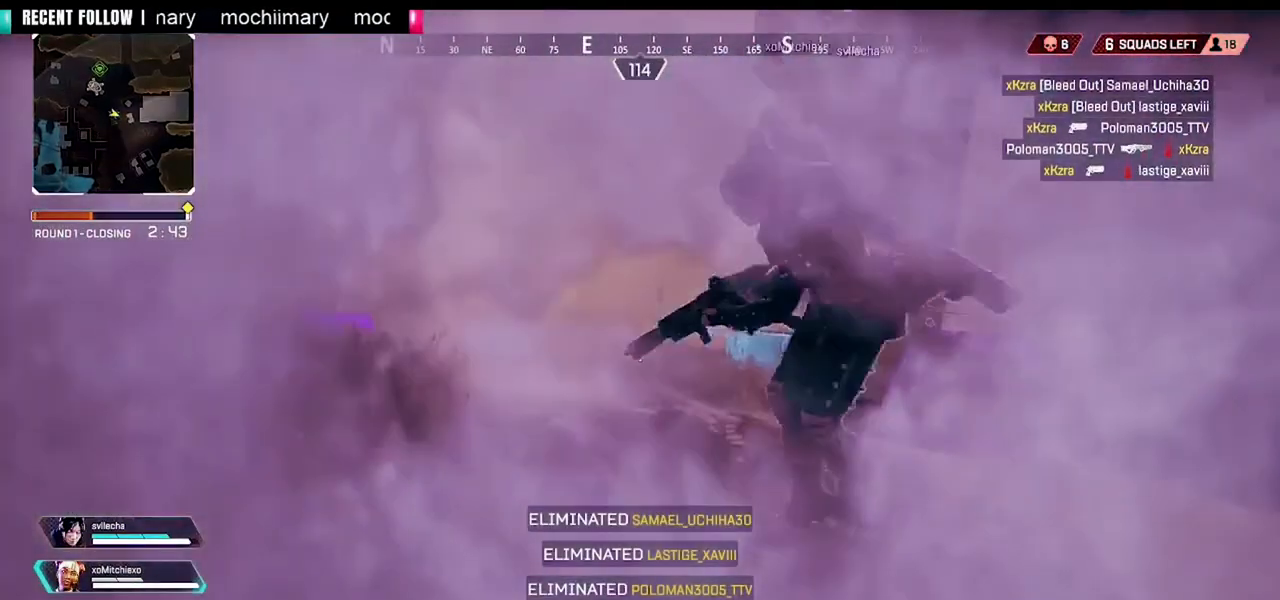
{"buttons": [], "left_stick": "center", "right_stick": "center", "events": [[120, "left_stick", "center"]]}